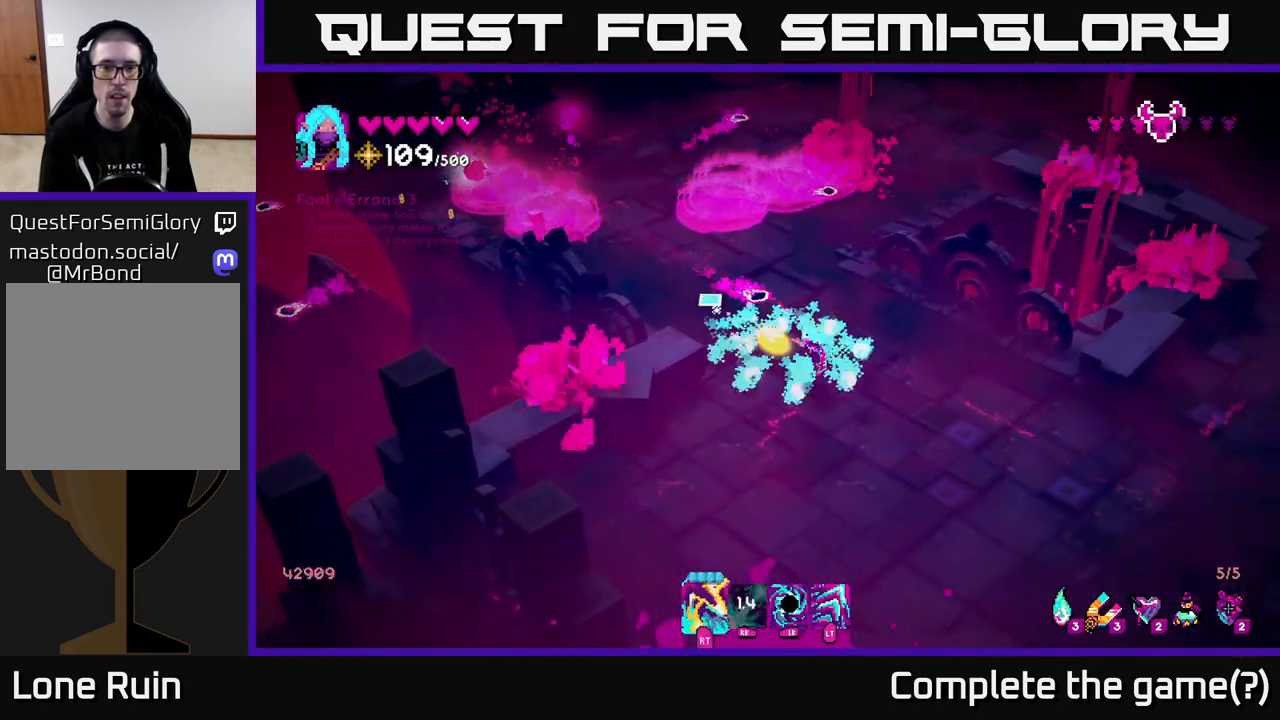
Gameplay with a controller (Xbox layout); each line is a JSON object with the inputs held at the frame after it. "events" lists button and stick changes between this image and that frame as [ms after this image, input, new state], when the widget could be followed in between.
{"buttons": [], "left_stick": "left", "right_stick": "up-left", "events": [[17, "R2", "up"], [100, "L2", "down"], [117, "left_stick", "up-right"], [217, "L2", "up"], [433, "left_stick", "left"]]}
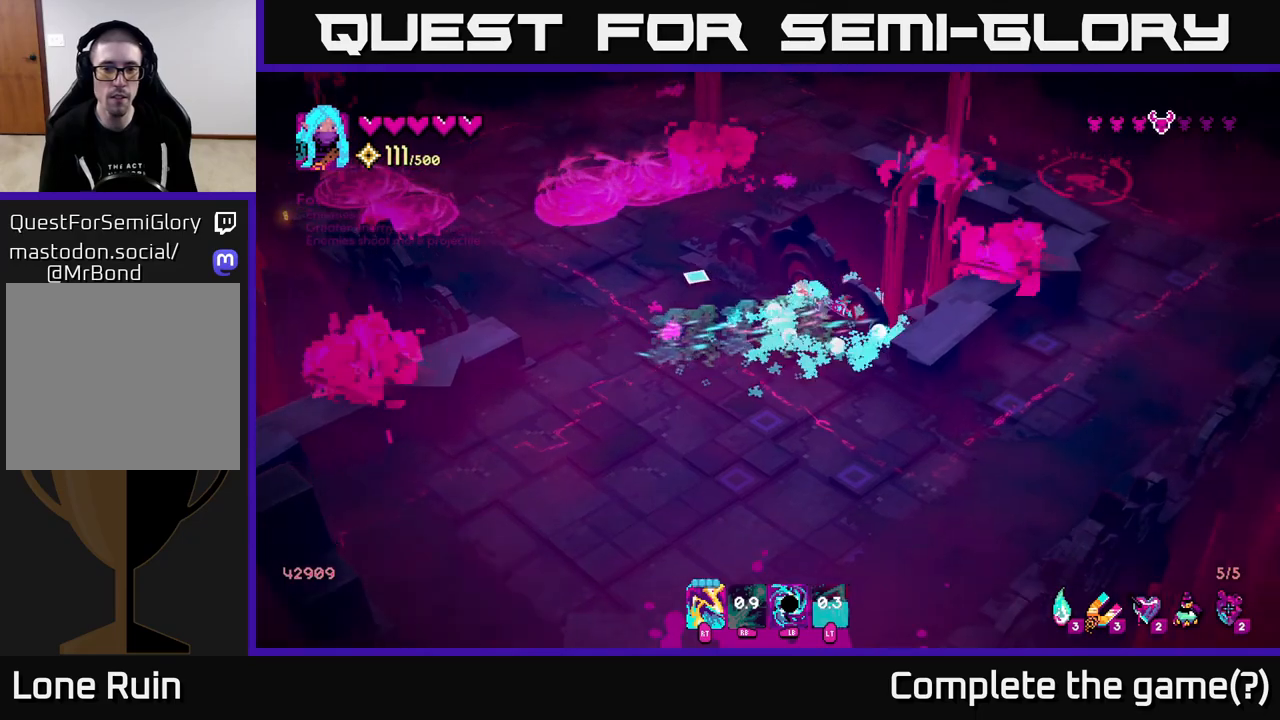
{"buttons": [], "left_stick": "left", "right_stick": "up-left", "events": []}
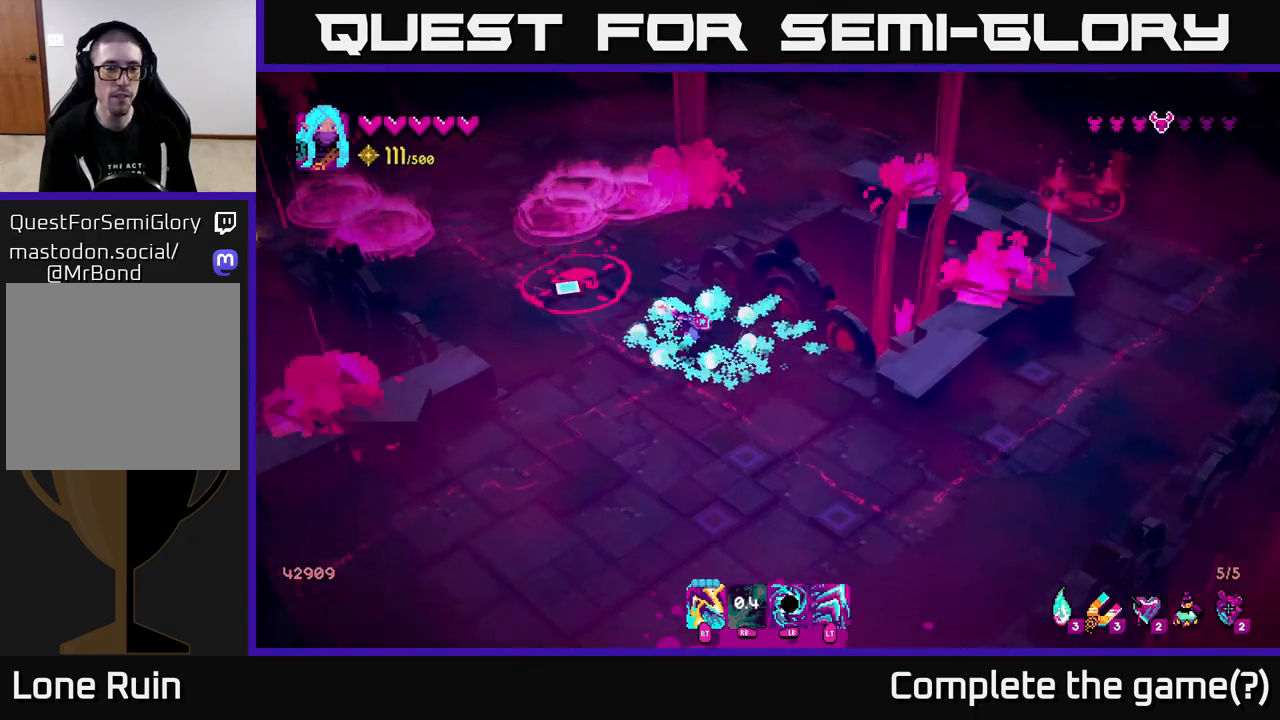
{"buttons": [], "left_stick": "left", "right_stick": "up-left", "events": [[83, "left_stick", "up-left"], [433, "left_stick", "left"]]}
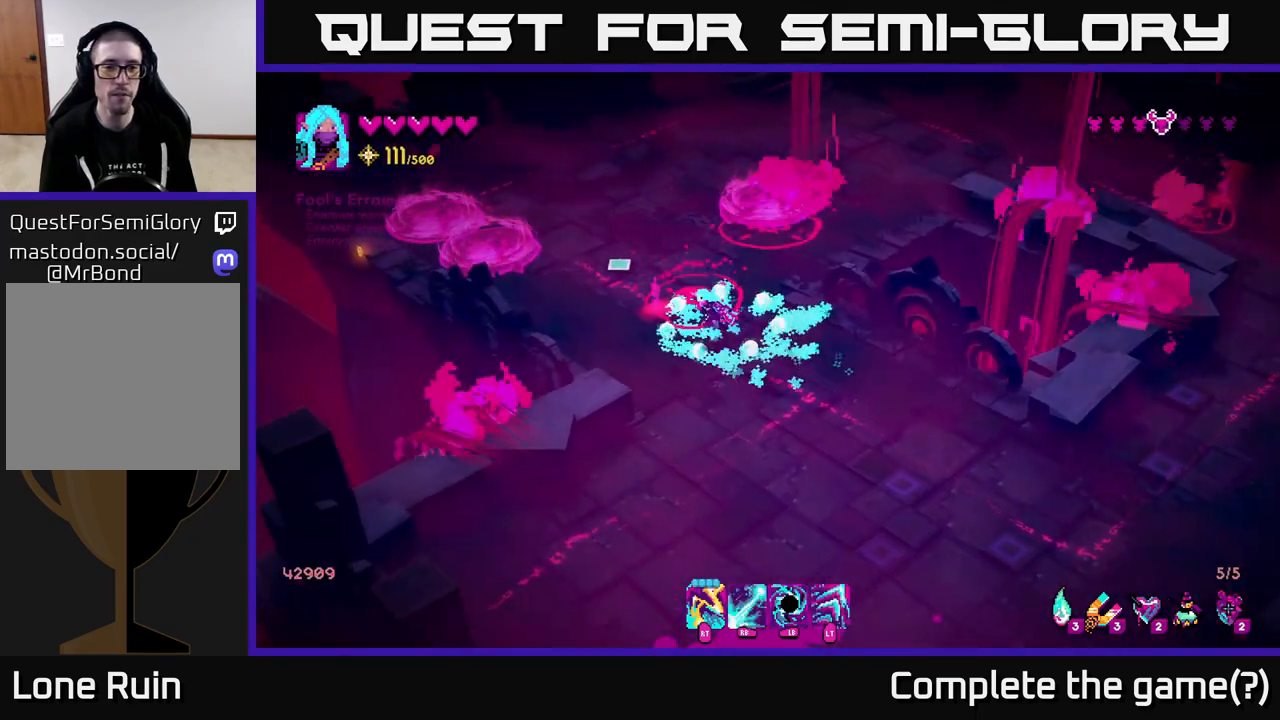
{"buttons": [], "left_stick": "up", "right_stick": "up-right", "events": [[33, "left_stick", "down-left"], [100, "right_stick", "up"], [150, "left_stick", "left"], [217, "right_stick", "up-right"], [267, "left_stick", "up-left"], [483, "left_stick", "up"]]}
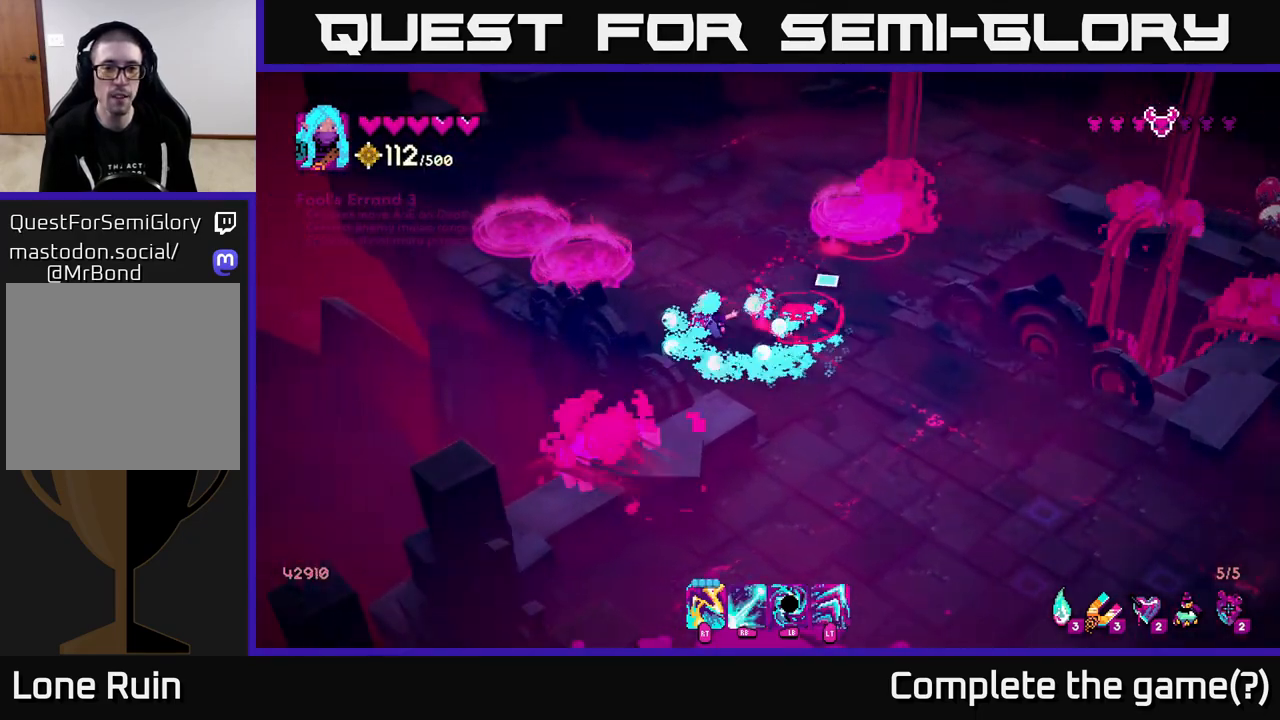
{"buttons": [], "left_stick": "up", "right_stick": "down-right", "events": [[100, "right_stick", "right"], [417, "right_stick", "down-right"]]}
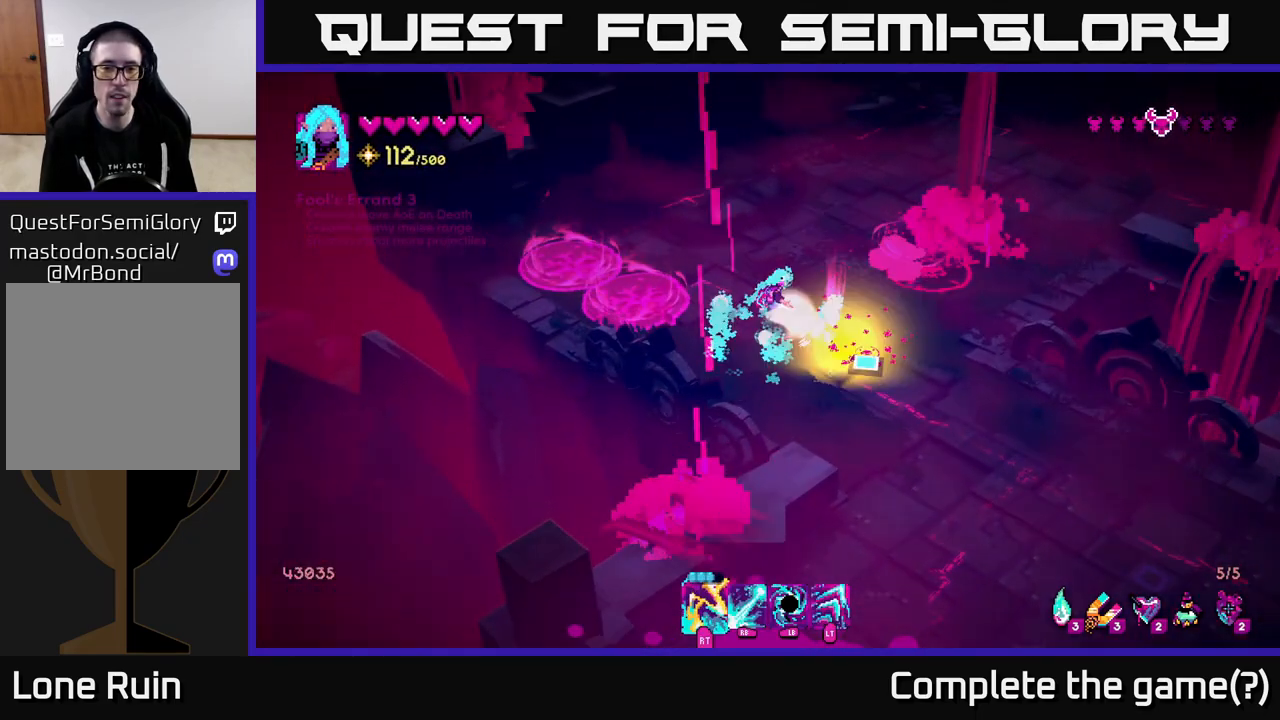
{"buttons": [], "left_stick": "up", "right_stick": "down", "events": [[17, "R2", "down"], [100, "R2", "up"], [367, "R2", "down"], [417, "right_stick", "down"], [450, "R2", "up"]]}
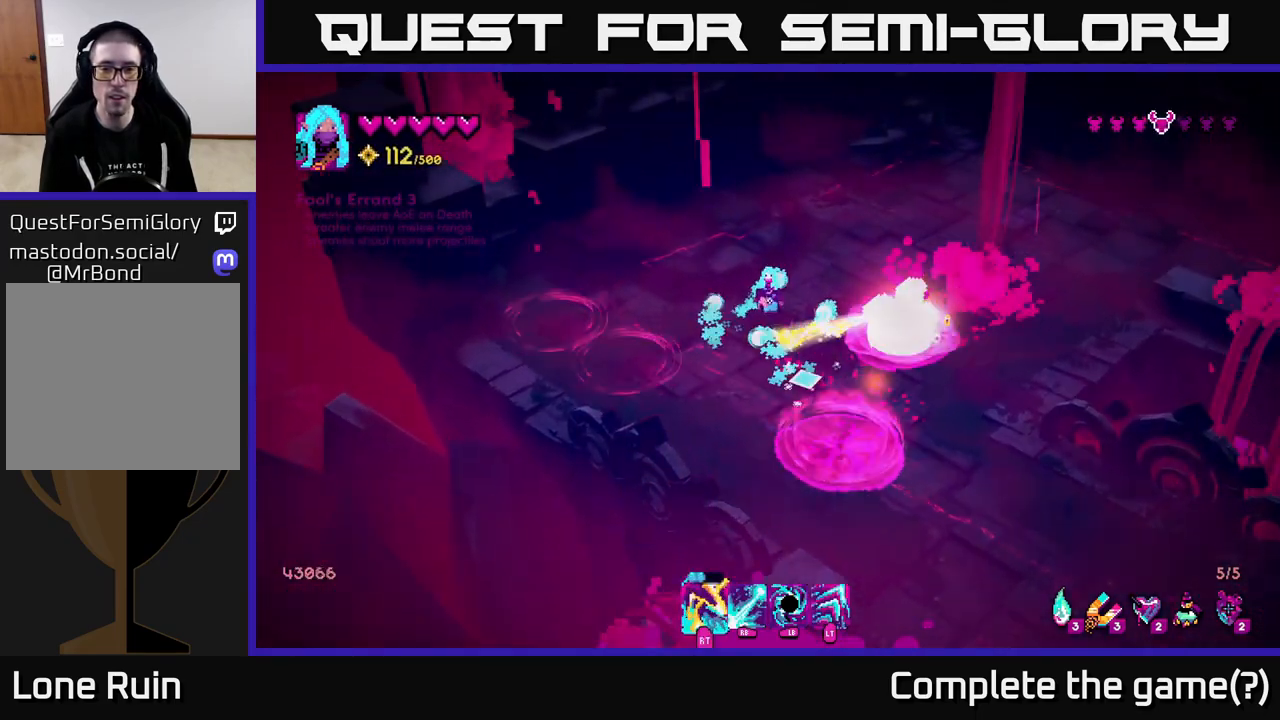
{"buttons": [], "left_stick": "up-right", "right_stick": "center", "events": [[67, "right_stick", "down-right"], [250, "left_stick", "up-right"], [483, "right_stick", "center"]]}
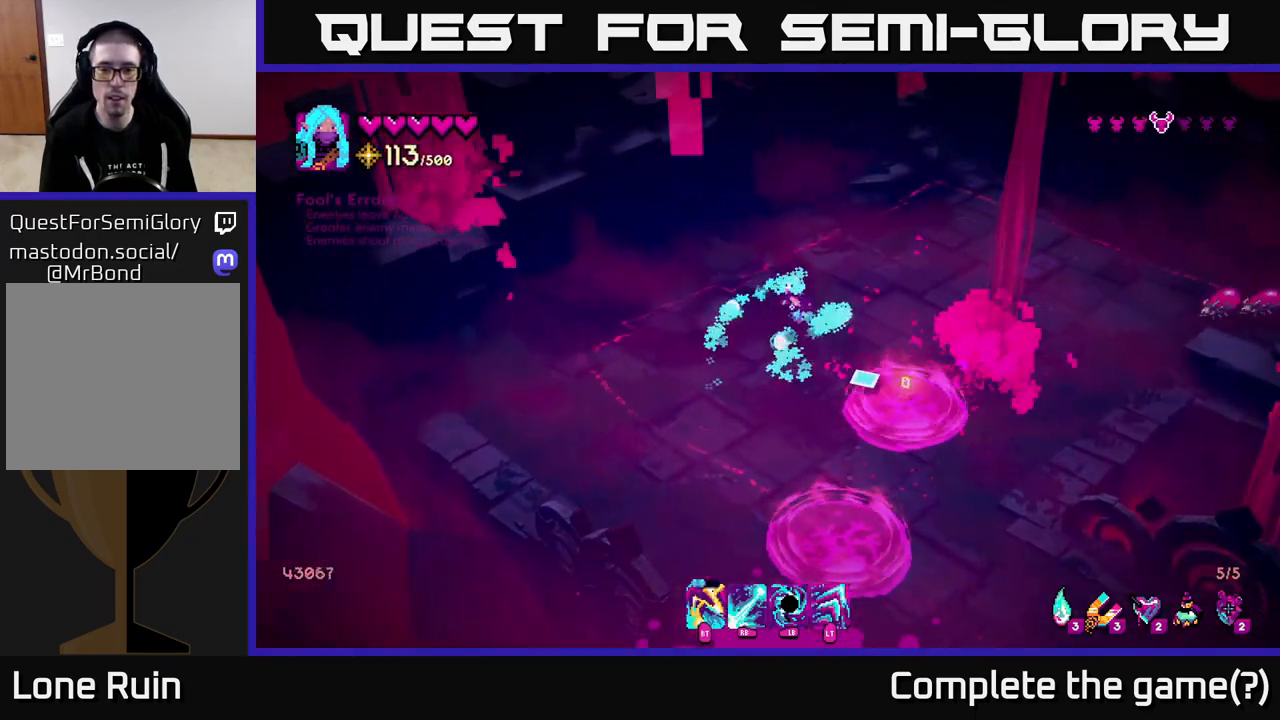
{"buttons": ["R1"], "left_stick": "up-right", "right_stick": "right", "events": [[17, "left_stick", "right"], [150, "right_stick", "right"], [283, "left_stick", "up-right"], [300, "R1", "down"]]}
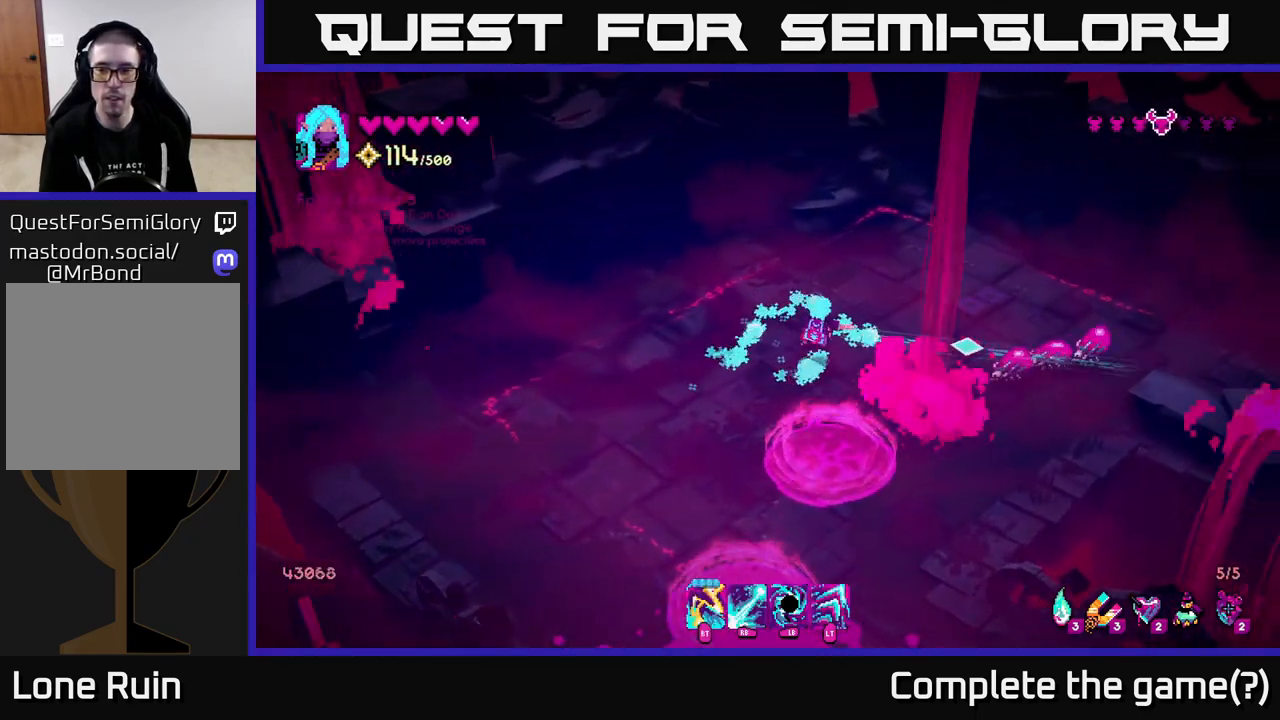
{"buttons": ["L2"], "left_stick": "left", "right_stick": "down-right", "events": [[183, "left_stick", "up-left"], [183, "right_stick", "down-right"], [217, "R1", "up"], [317, "left_stick", "left"], [367, "L2", "down"]]}
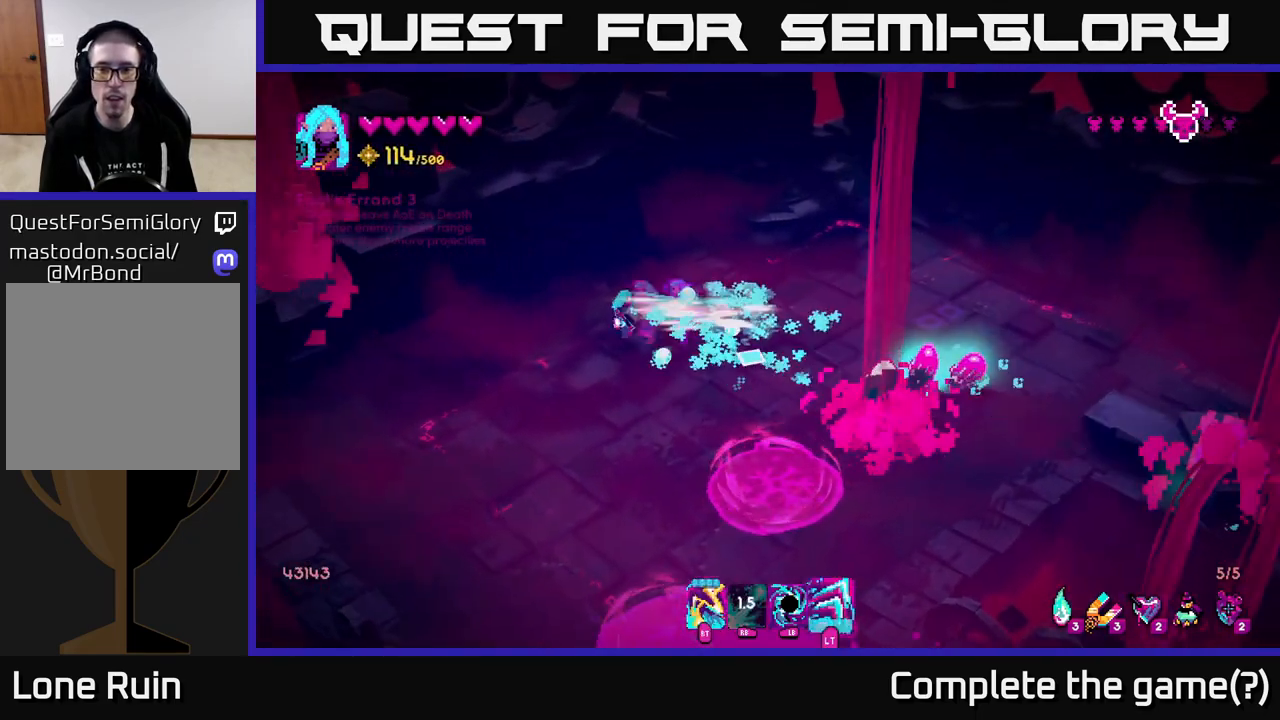
{"buttons": [], "left_stick": "down-right", "right_stick": "right", "events": [[17, "L2", "up"], [67, "left_stick", "down-left"], [133, "right_stick", "right"], [233, "left_stick", "down"], [467, "left_stick", "down-right"]]}
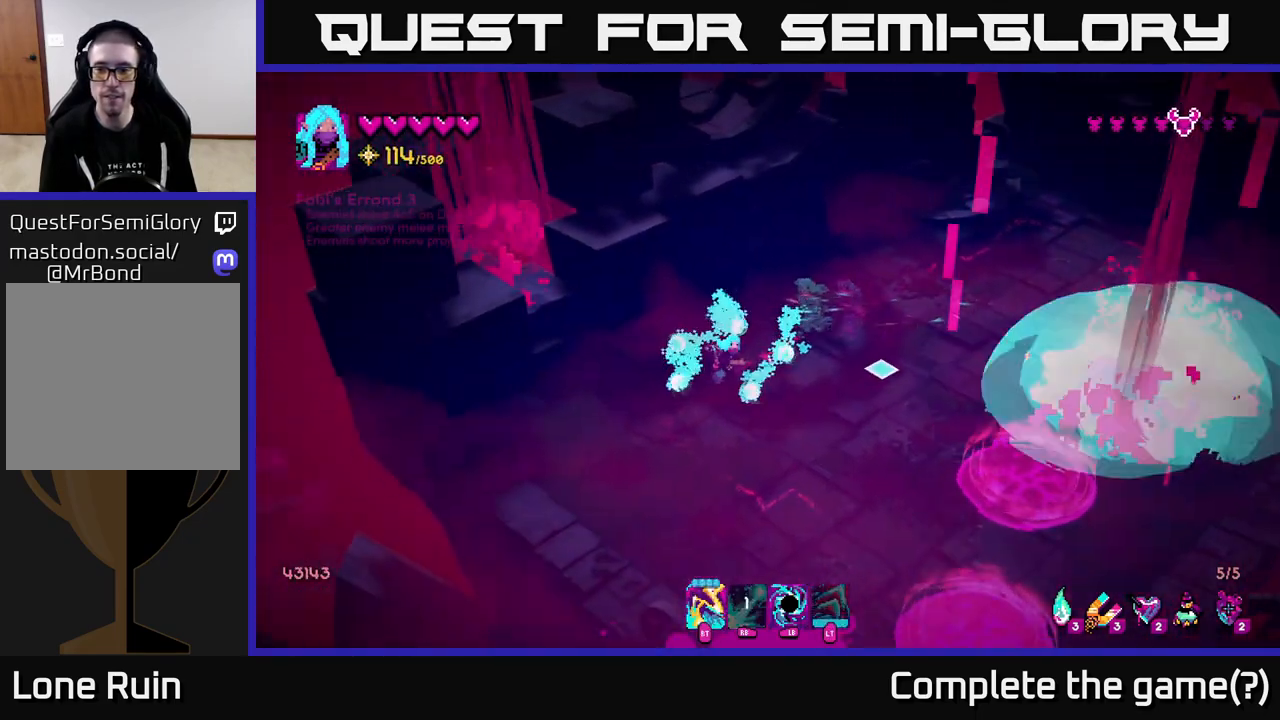
{"buttons": [], "left_stick": "up-right", "right_stick": "right", "events": [[133, "left_stick", "right"], [150, "right_stick", "center"], [300, "left_stick", "up-right"], [350, "right_stick", "right"]]}
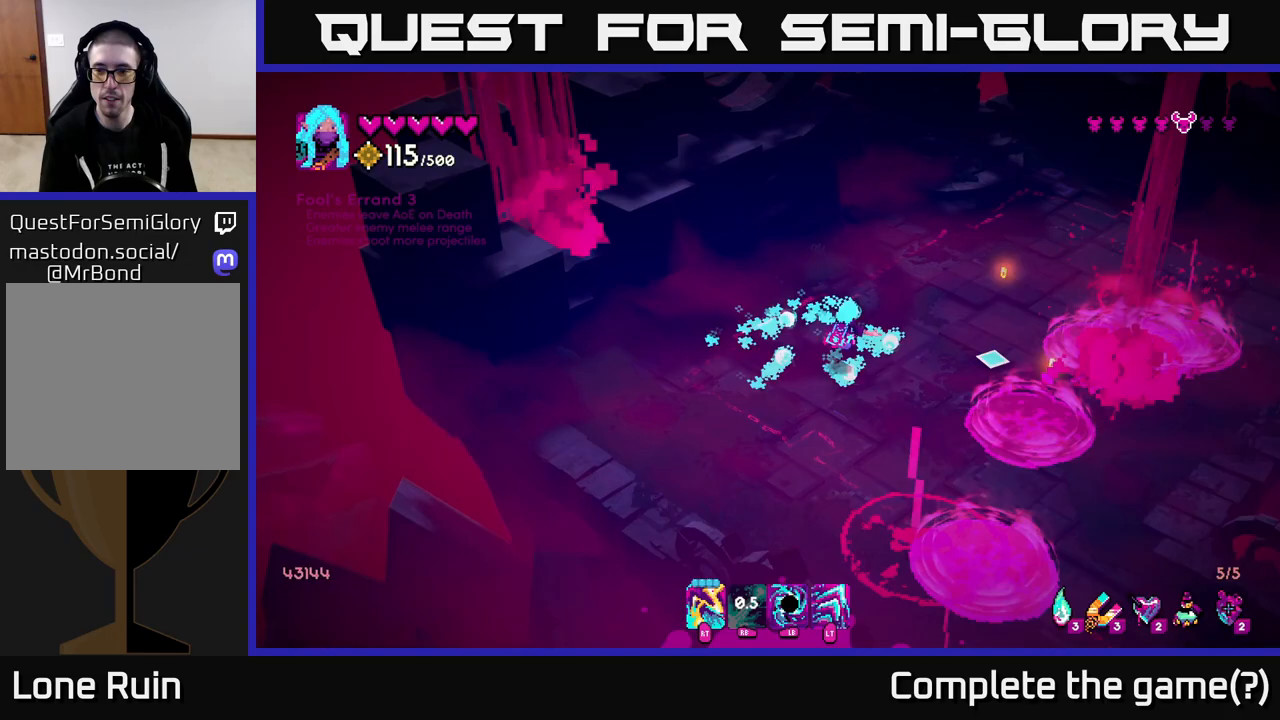
{"buttons": [], "left_stick": "up-right", "right_stick": "down-right", "events": [[100, "right_stick", "down-right"]]}
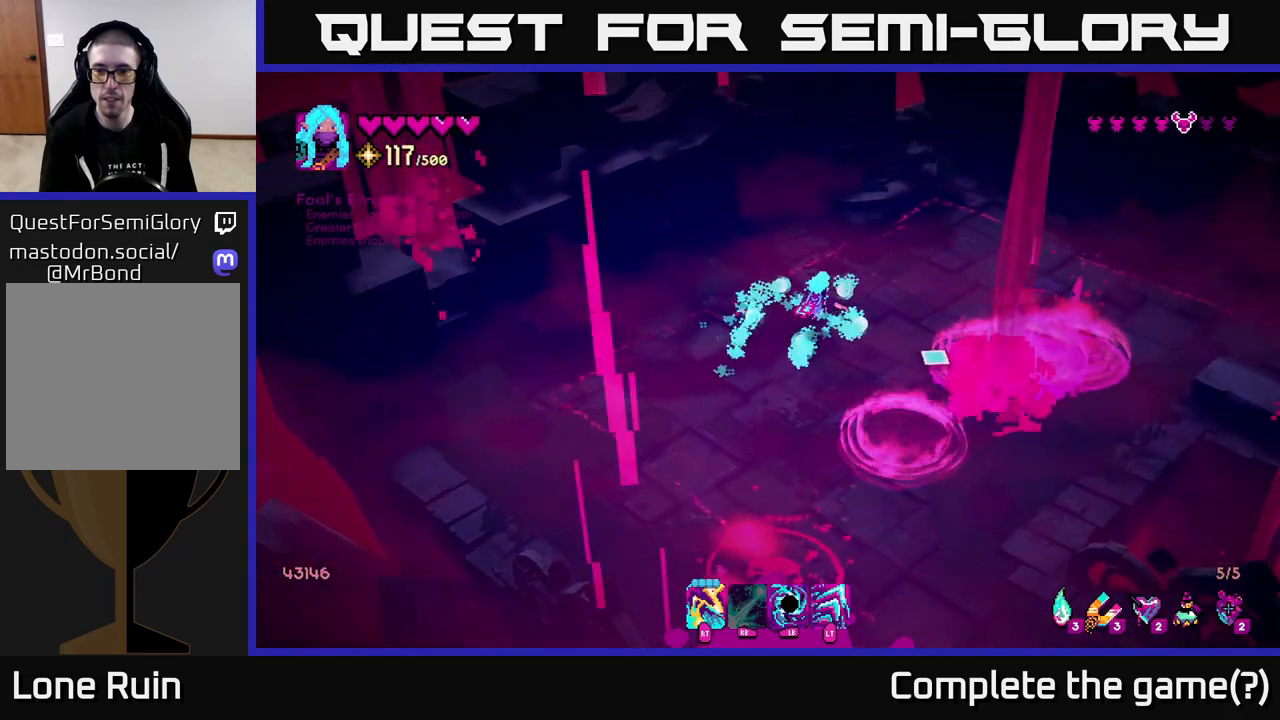
{"buttons": [], "left_stick": "down-right", "right_stick": "down", "events": [[350, "right_stick", "down"], [467, "left_stick", "down-right"]]}
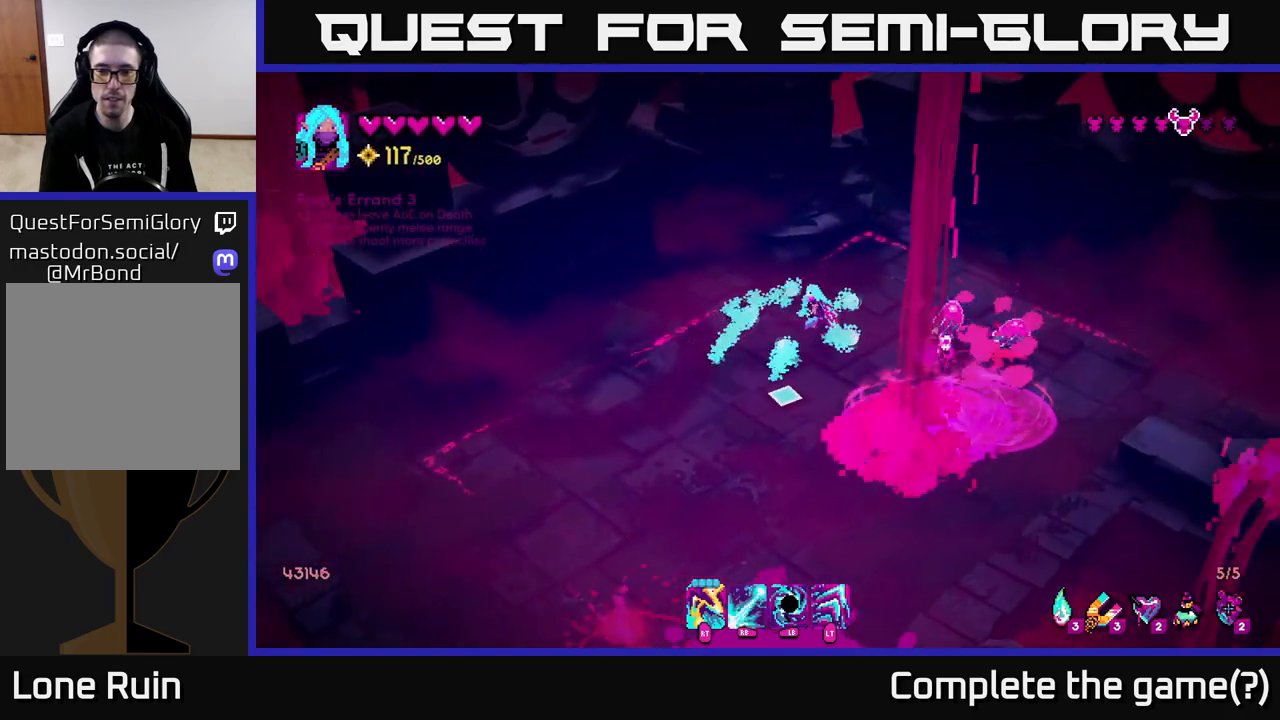
{"buttons": [], "left_stick": "down", "right_stick": "right", "events": [[50, "left_stick", "down-left"], [333, "right_stick", "right"], [350, "R2", "down"], [467, "R2", "up"], [483, "left_stick", "down"]]}
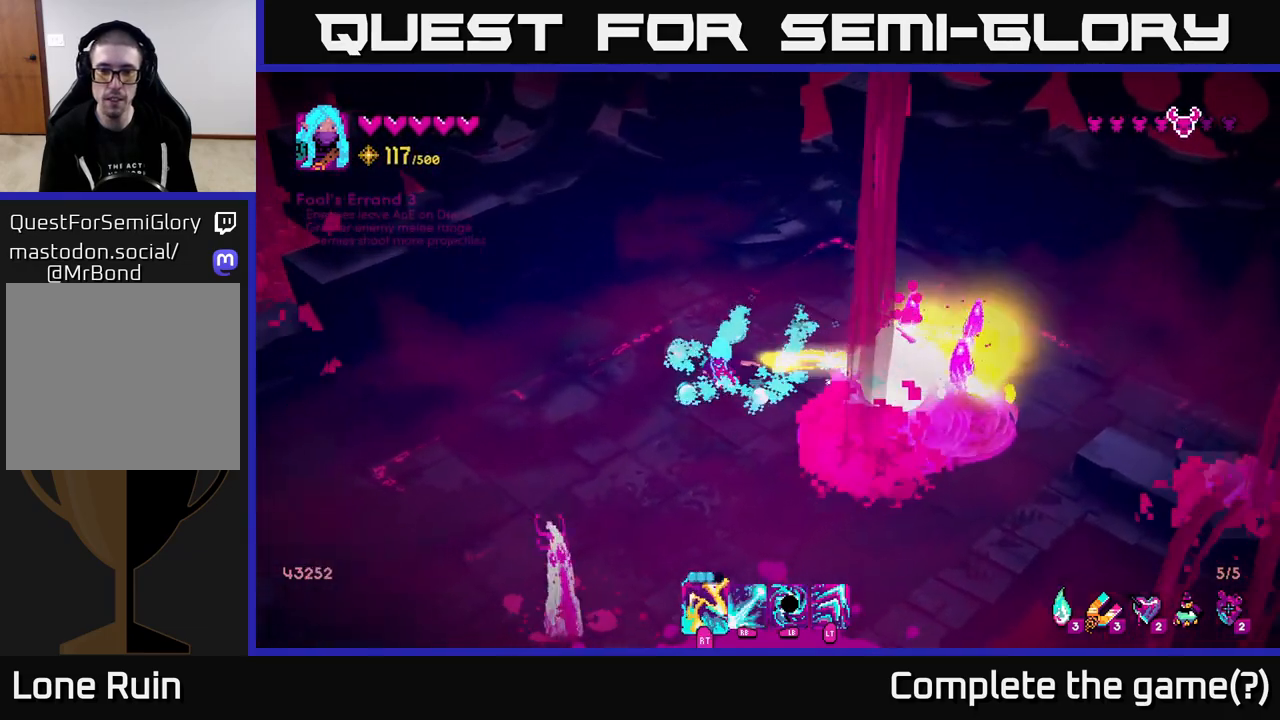
{"buttons": ["R2"], "left_stick": "down", "right_stick": "down-left", "events": [[267, "left_stick", "down-right"], [367, "right_stick", "down"], [417, "left_stick", "down"], [433, "R2", "down"], [500, "right_stick", "down-left"]]}
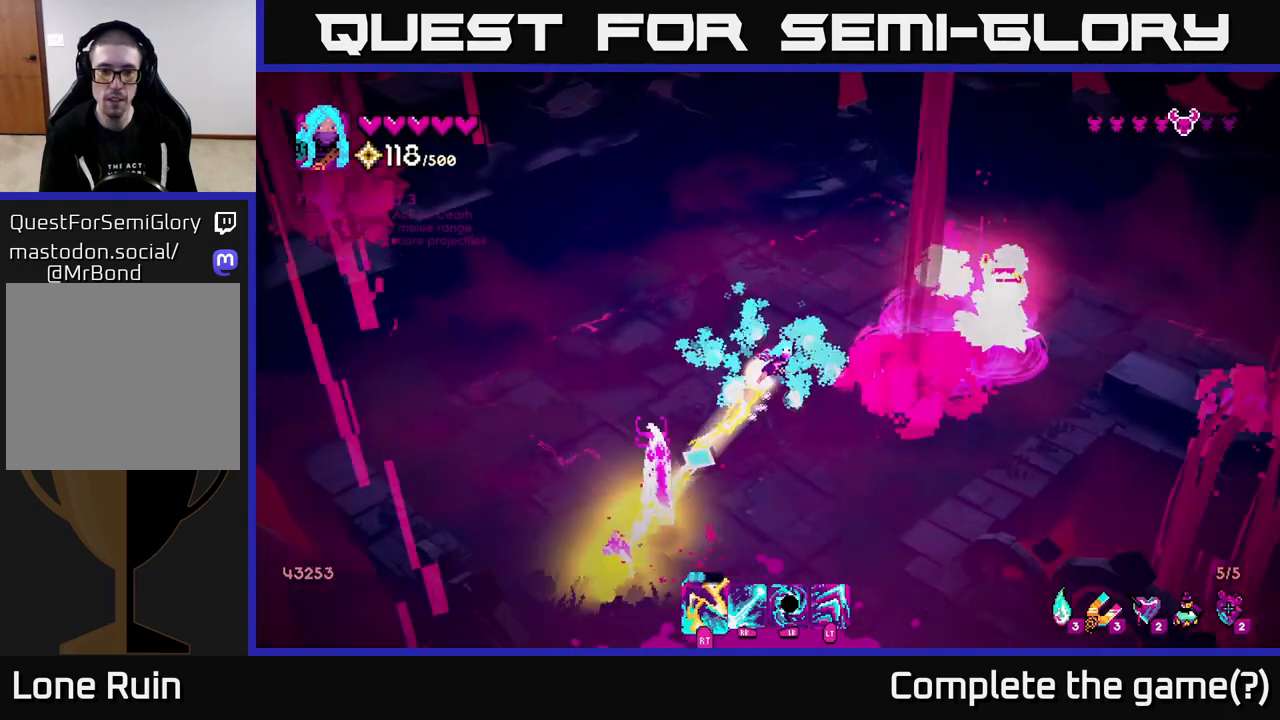
{"buttons": [], "left_stick": "down", "right_stick": "down-left", "events": [[50, "R2", "up"], [267, "R2", "down"], [417, "R2", "up"]]}
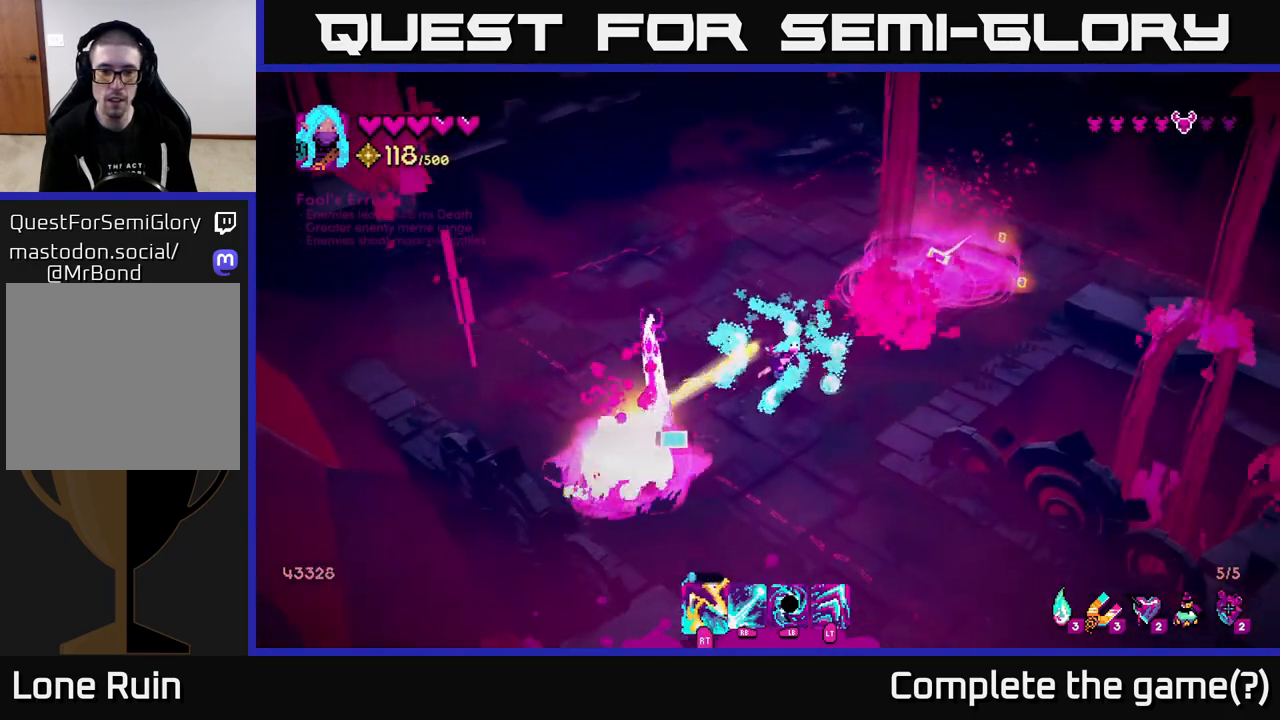
{"buttons": [], "left_stick": "down", "right_stick": "up-left", "events": [[317, "right_stick", "up-left"]]}
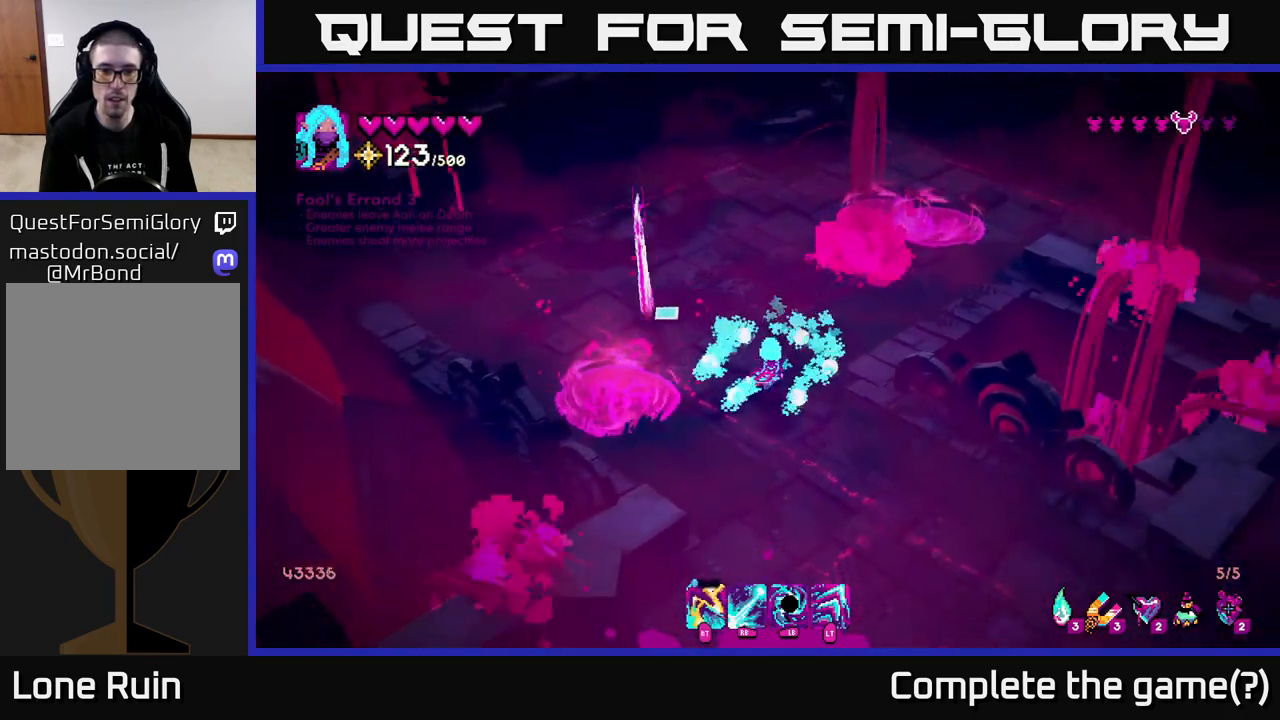
{"buttons": [], "left_stick": "up", "right_stick": "up-left", "events": [[17, "R1", "down"], [67, "left_stick", "down-right"], [100, "R1", "up"], [100, "R2", "down"], [233, "R2", "up"], [267, "left_stick", "up"]]}
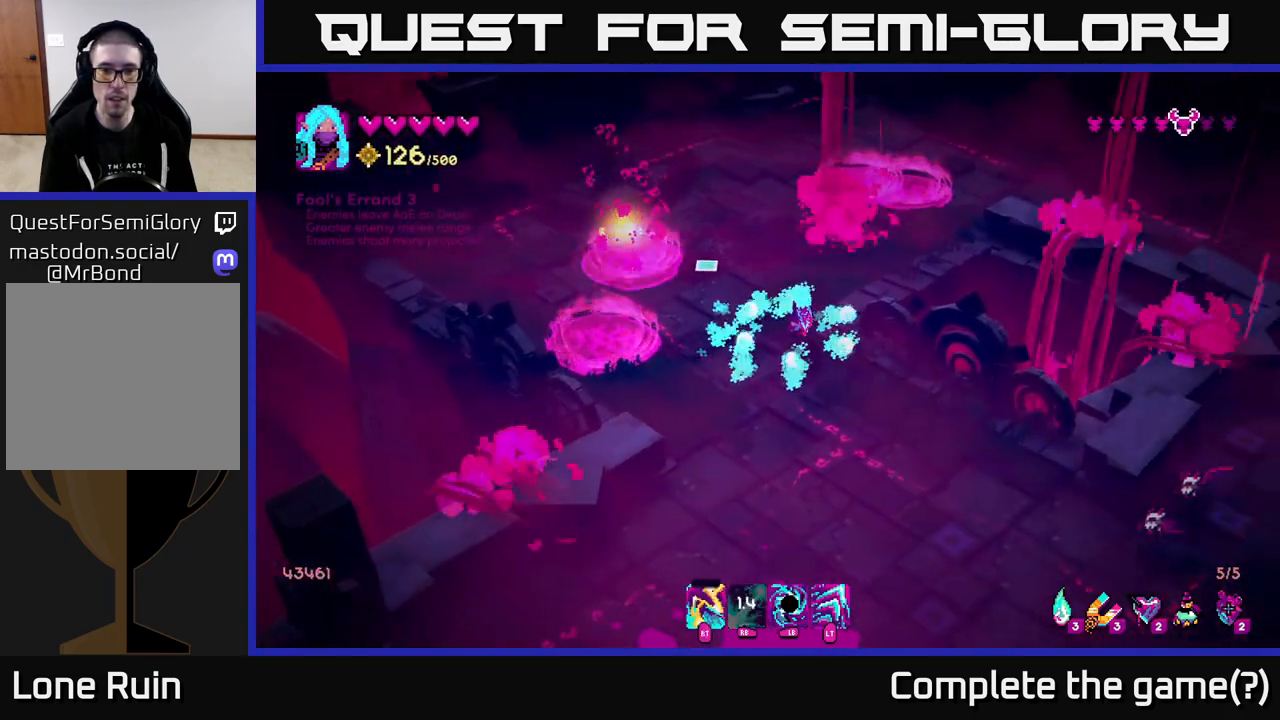
{"buttons": [], "left_stick": "down", "right_stick": "down-right", "events": [[100, "left_stick", "up-left"], [200, "right_stick", "up"], [367, "right_stick", "right"], [417, "right_stick", "down-right"], [483, "left_stick", "down"]]}
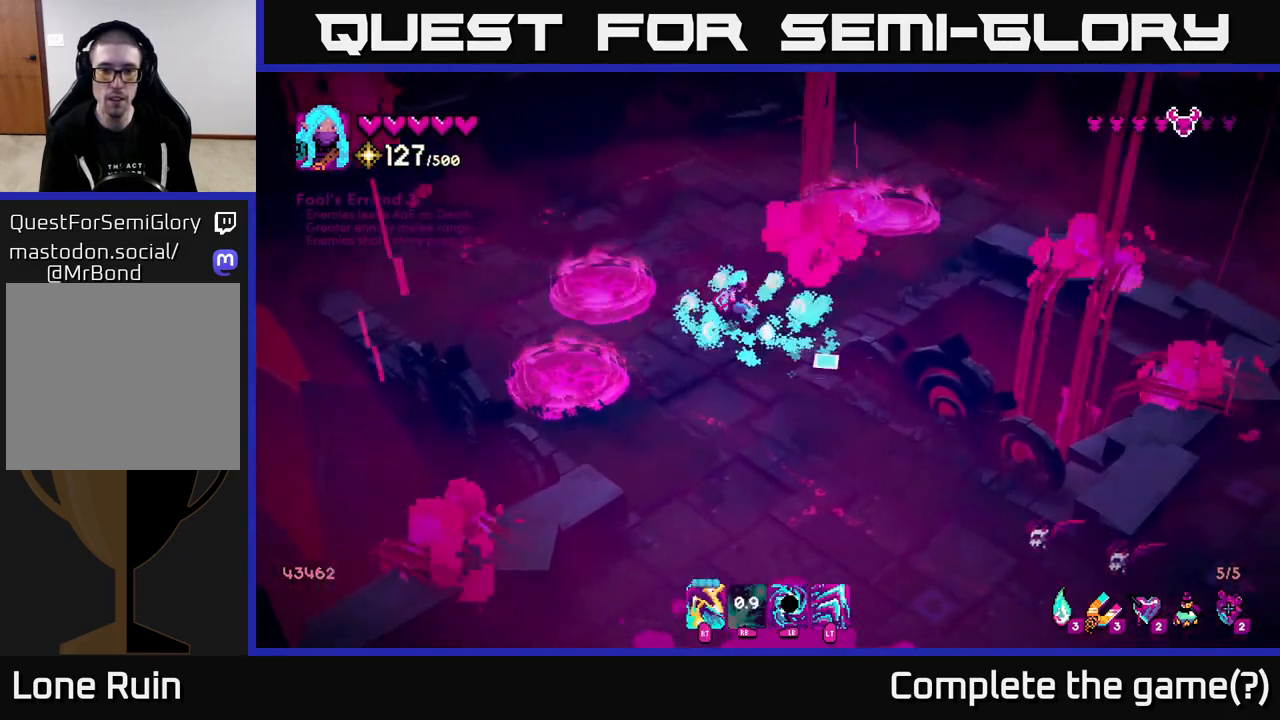
{"buttons": ["R1"], "left_stick": "down", "right_stick": "down-right", "events": [[83, "R1", "down"]]}
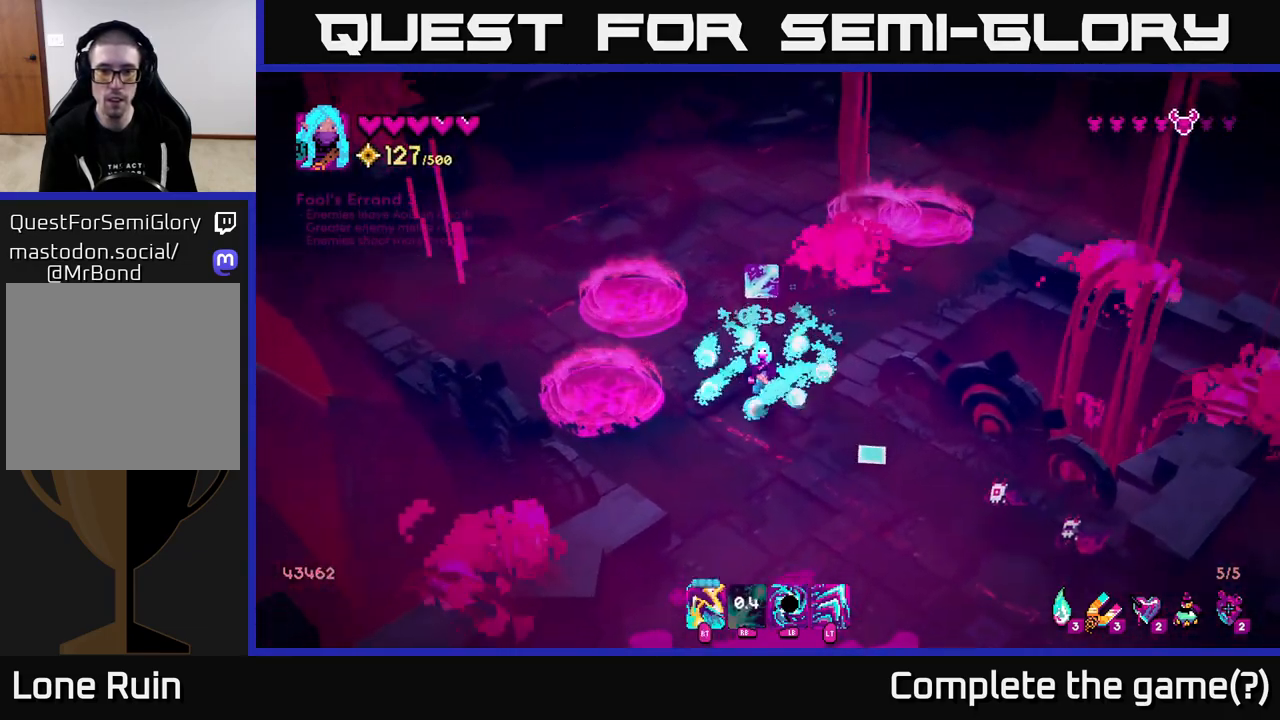
{"buttons": ["L2"], "left_stick": "down", "right_stick": "down-right", "events": [[217, "R1", "up"], [250, "R2", "down"], [333, "R2", "up"], [467, "L2", "down"]]}
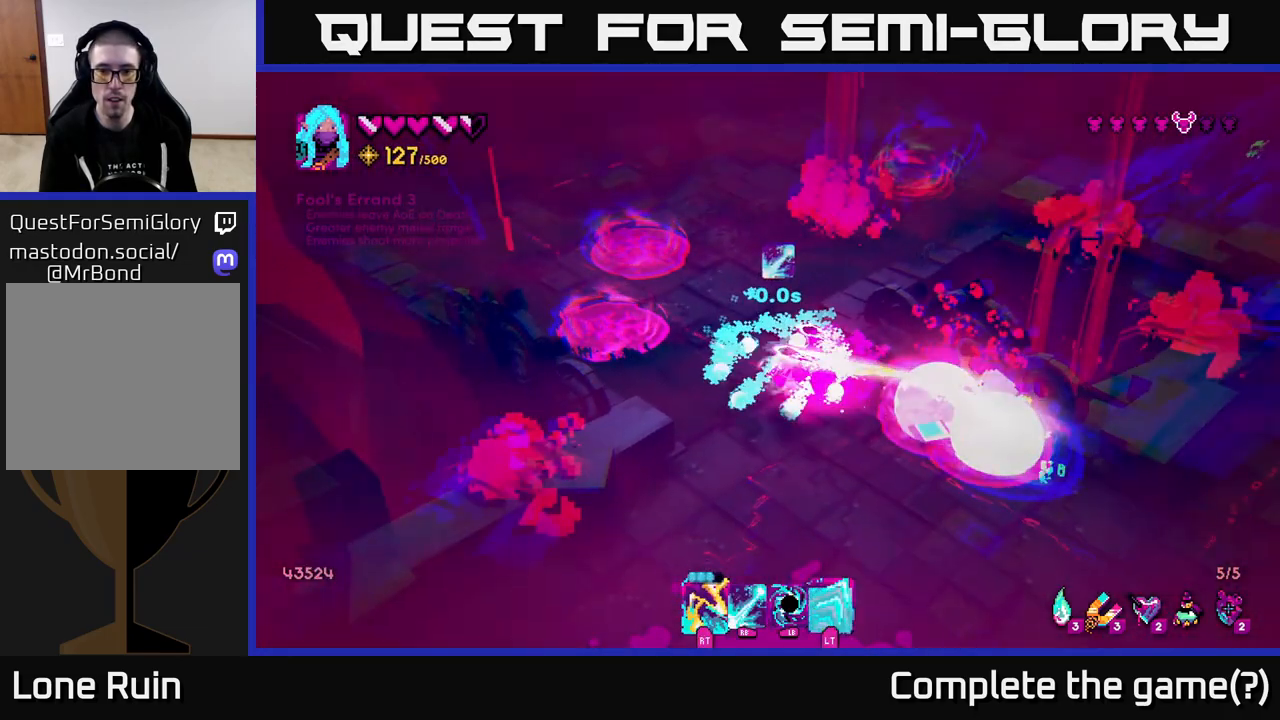
{"buttons": [], "left_stick": "right", "right_stick": "up-right", "events": [[17, "right_stick", "right"], [83, "L2", "up"], [183, "left_stick", "down-right"], [250, "right_stick", "up-right"], [333, "left_stick", "right"]]}
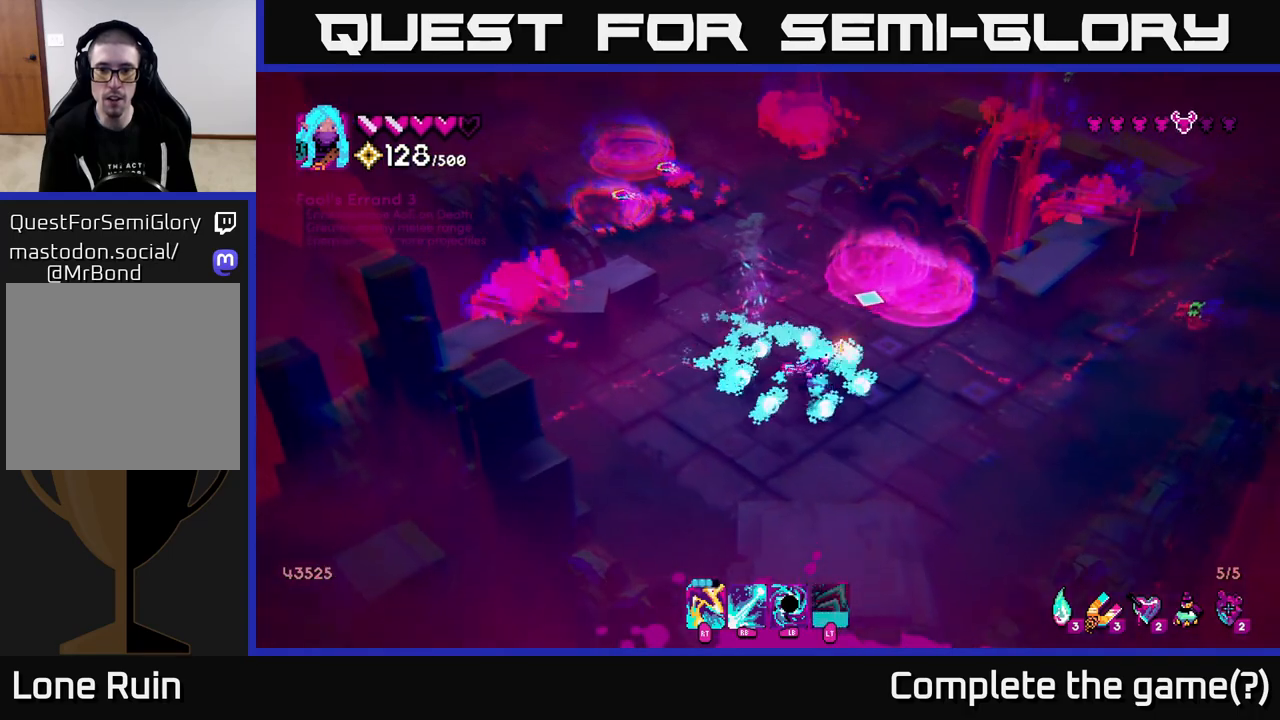
{"buttons": ["R2"], "left_stick": "down", "right_stick": "up-right", "events": [[17, "left_stick", "up-right"], [100, "right_stick", "up"], [267, "right_stick", "center"], [317, "left_stick", "right"], [333, "right_stick", "right"], [400, "R2", "down"], [467, "left_stick", "down"], [500, "right_stick", "up-right"]]}
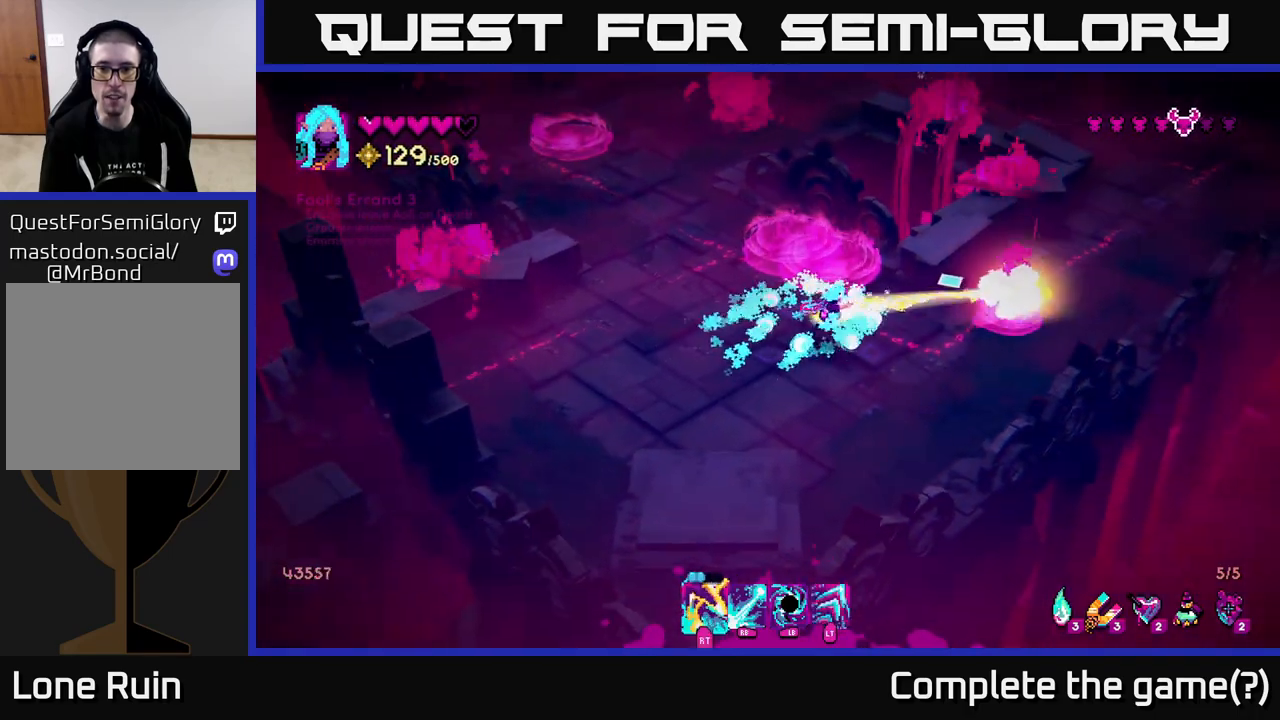
{"buttons": [], "left_stick": "up-right", "right_stick": "up-left", "events": [[17, "R2", "up"], [333, "left_stick", "right"], [417, "left_stick", "up-right"], [433, "right_stick", "up-left"]]}
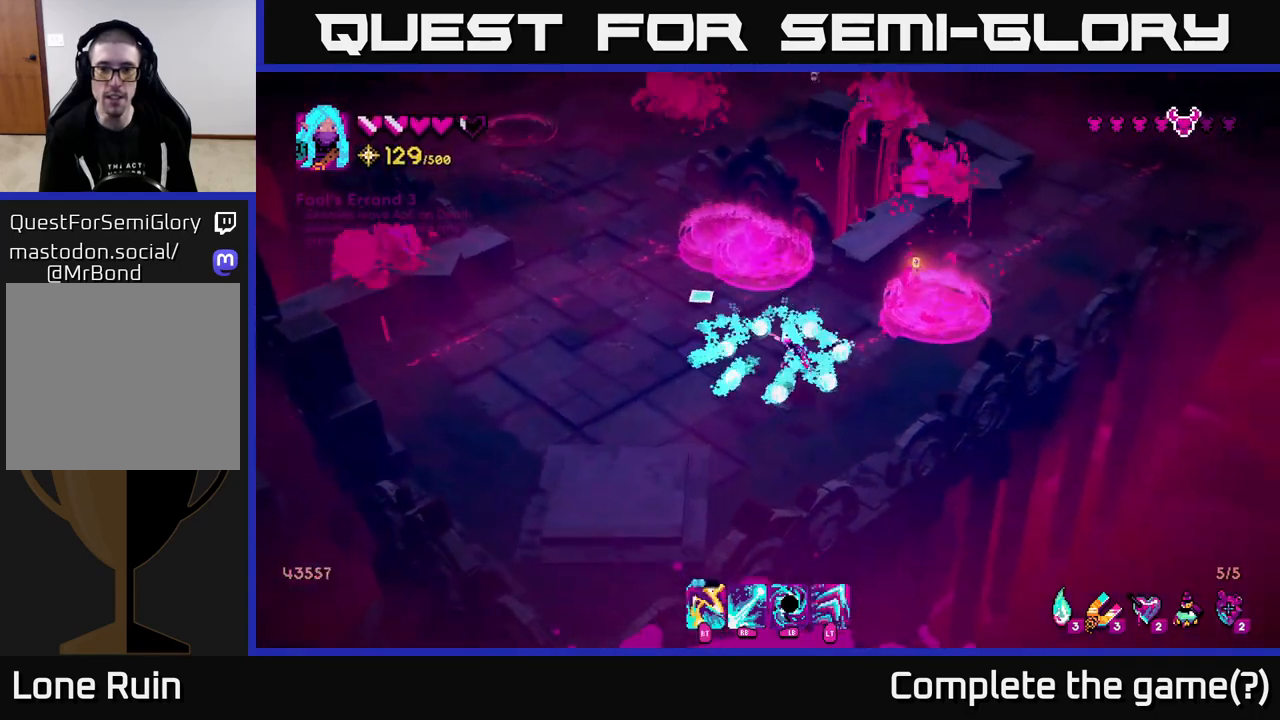
{"buttons": [], "left_stick": "left", "right_stick": "up-left", "events": [[83, "left_stick", "up-left"], [167, "right_stick", "left"], [283, "right_stick", "up-left"], [333, "left_stick", "left"]]}